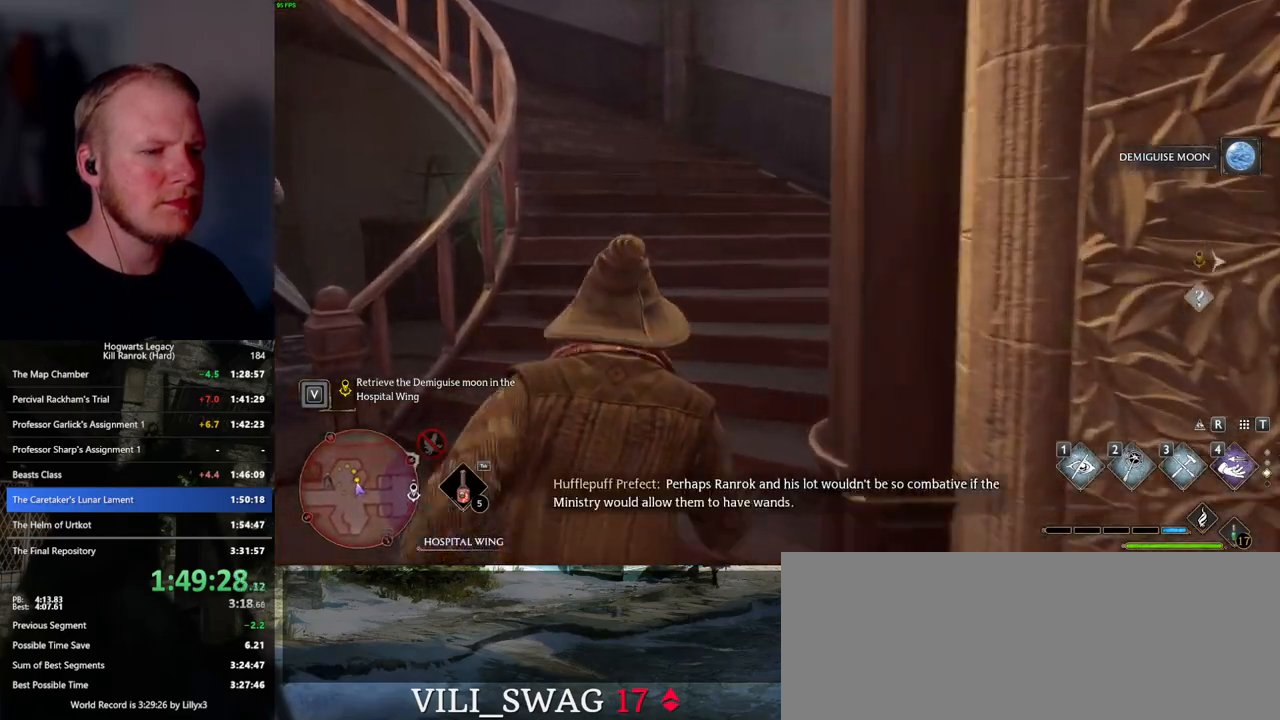
Gameplay with keyboard and mouse; each line is a JSON object with the keys and mouse buttons held at the frame after it. "events" lists presses ("down") and releases ("up") of ".", "/", "0", "1", "2", "3", "4", "5", "6", "7", "8", "9", "a", "alt_l", "alt_r", "b", "backslash", "backspace", "c", "caps_lock", "comma", "ctrl_l", "ctrl_r", "d", "e", "equals", "escape", "f", "f1", "f10", "f11", "f12", "f2", "f3", "f4", "f5", "f6", "f7", "f8", "f9", "g", "h", "i", "j", "k", "l", "lbracket", "m", "minus", "n", "o", "p", "q", "quote", "r", "rbracket", "return", "s", "semicolon", "shift_l", "shift_r", "space", "super_l", "super_r", "t", "tab", "tilde", "u", "v", "w", "x", "y", "z", "mouse_left", "mouse_wheel", "mouse_right", "mouse_mb4" and "mouse_mb5" between this image and that frame as [ms after this image, input, new state], when the widget could be followed in between. "mouse_left", "mouse_wheel", "mouse_right", "mouse_mb4", "mouse_mb5" = the "left", "wheel", "right", "mb4", "mb5" buttons of the "mouse" list. No other keys are recorded. "wheel" means that the mouse wheel is clicked or scrolled. Mouse movement is not recorded.
{"keys": ["w"], "mouse": [], "events": []}
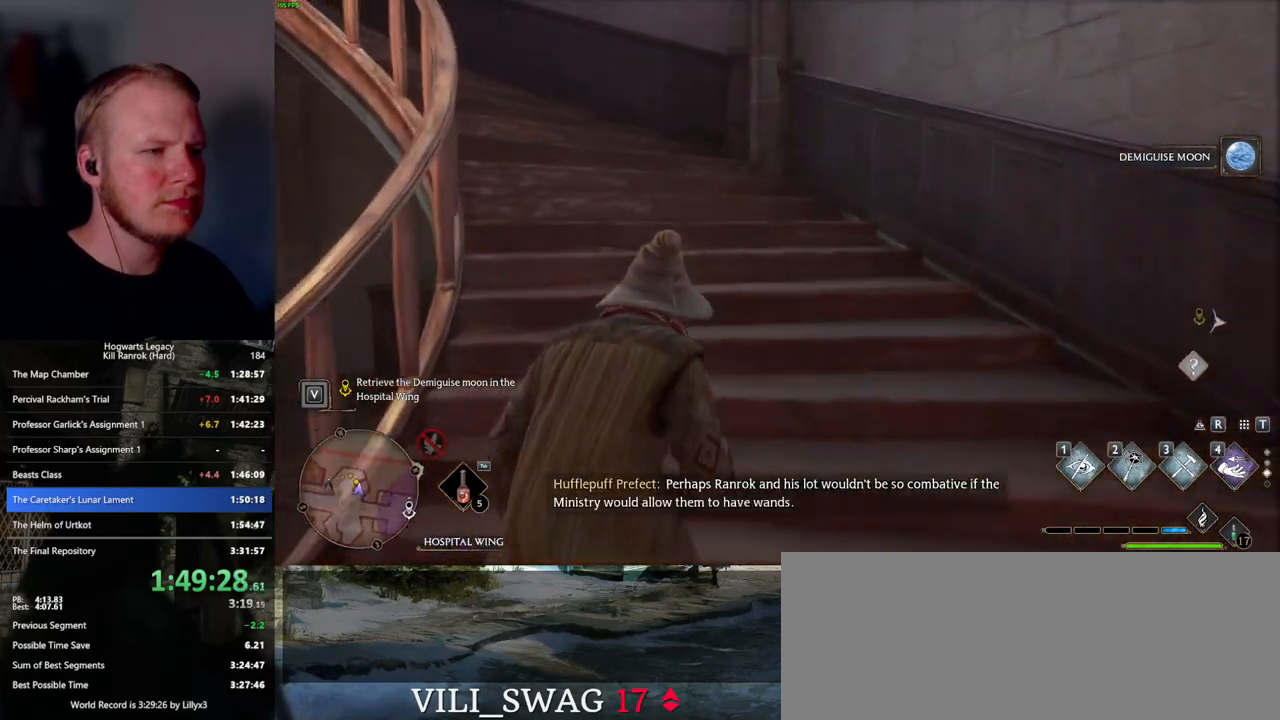
{"keys": ["w"], "mouse": [], "events": []}
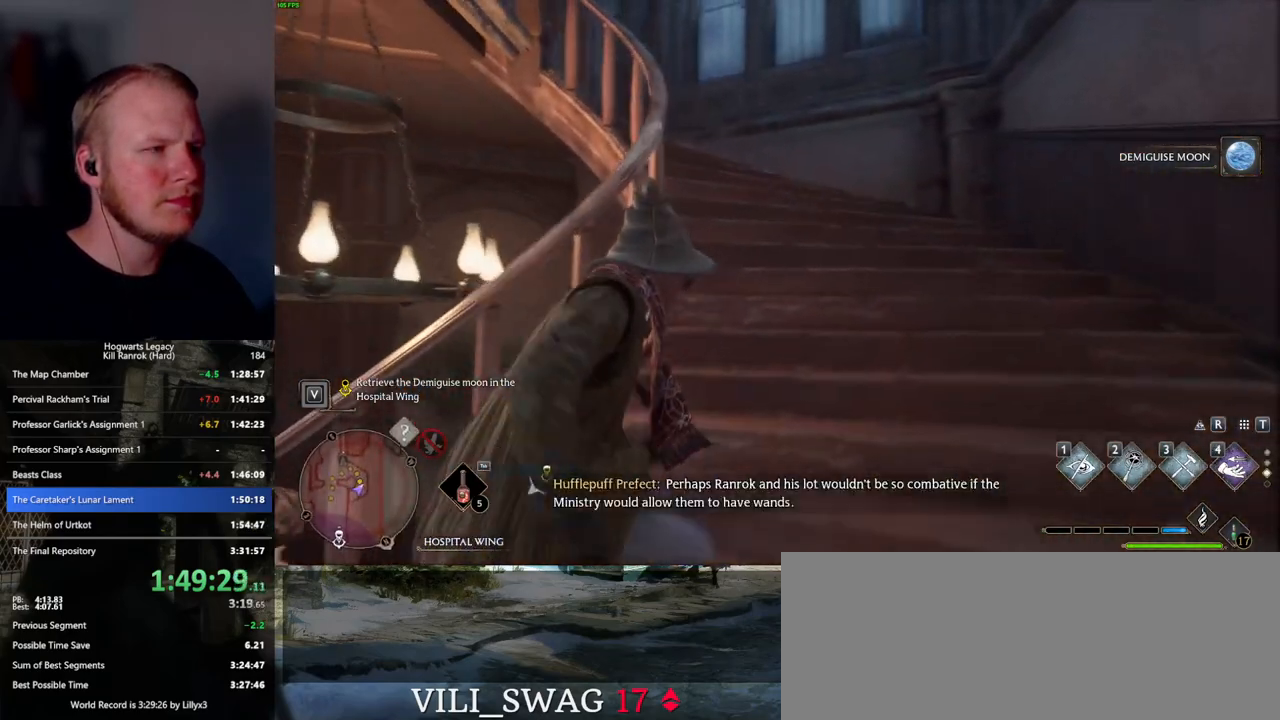
{"keys": ["d", "w"], "mouse": [], "events": [[100, "d", "down"]]}
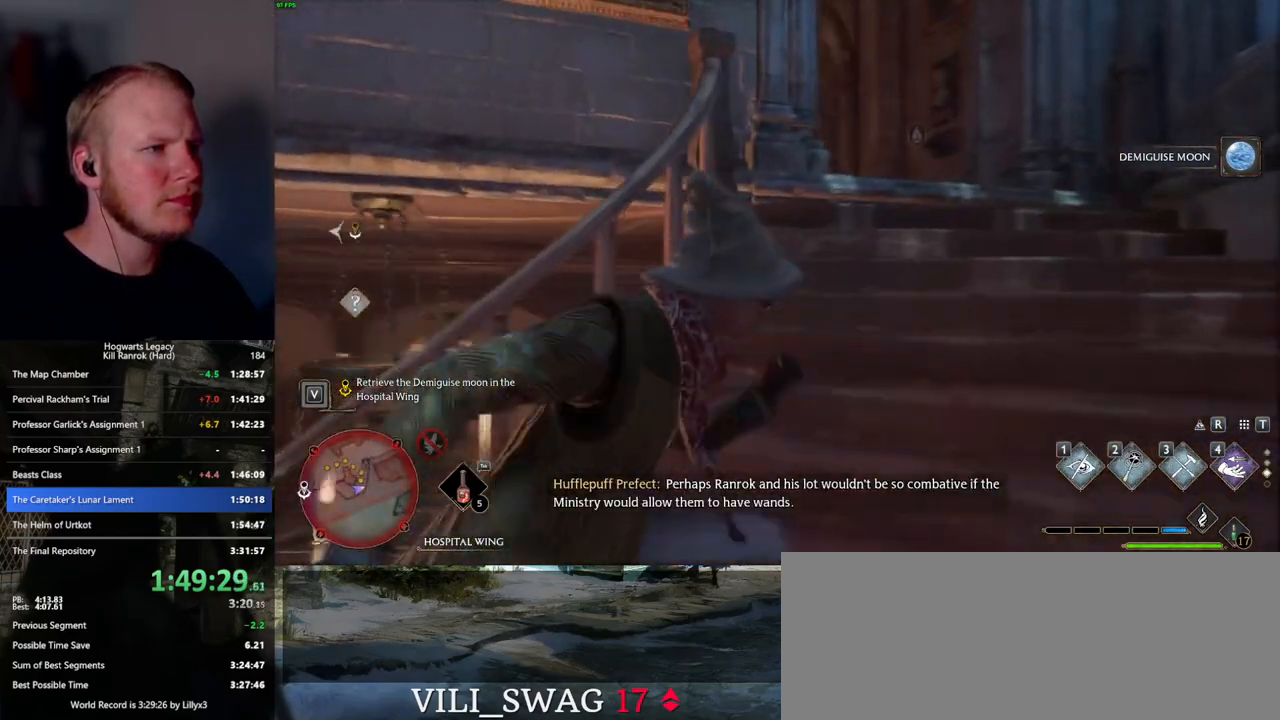
{"keys": ["w"], "mouse": [], "events": [[134, "d", "up"]]}
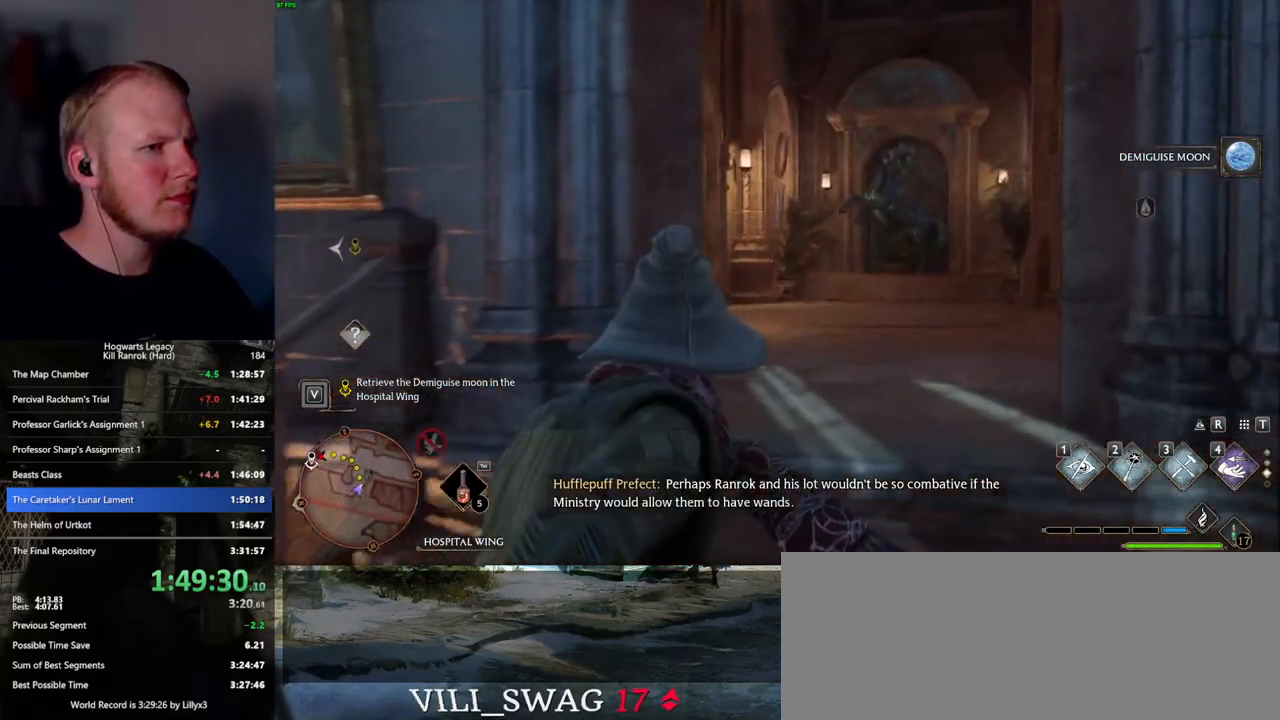
{"keys": ["w"], "mouse": [], "events": []}
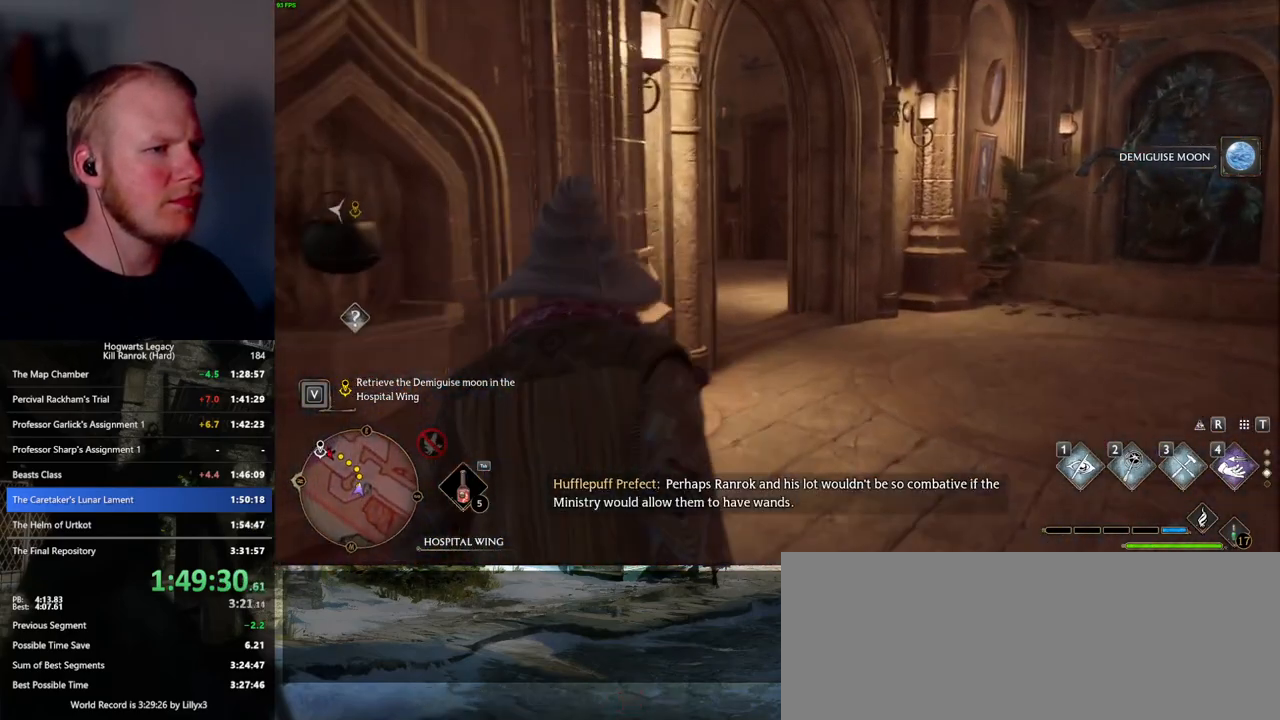
{"keys": ["w"], "mouse": [], "events": [[267, "d", "down"], [400, "d", "up"]]}
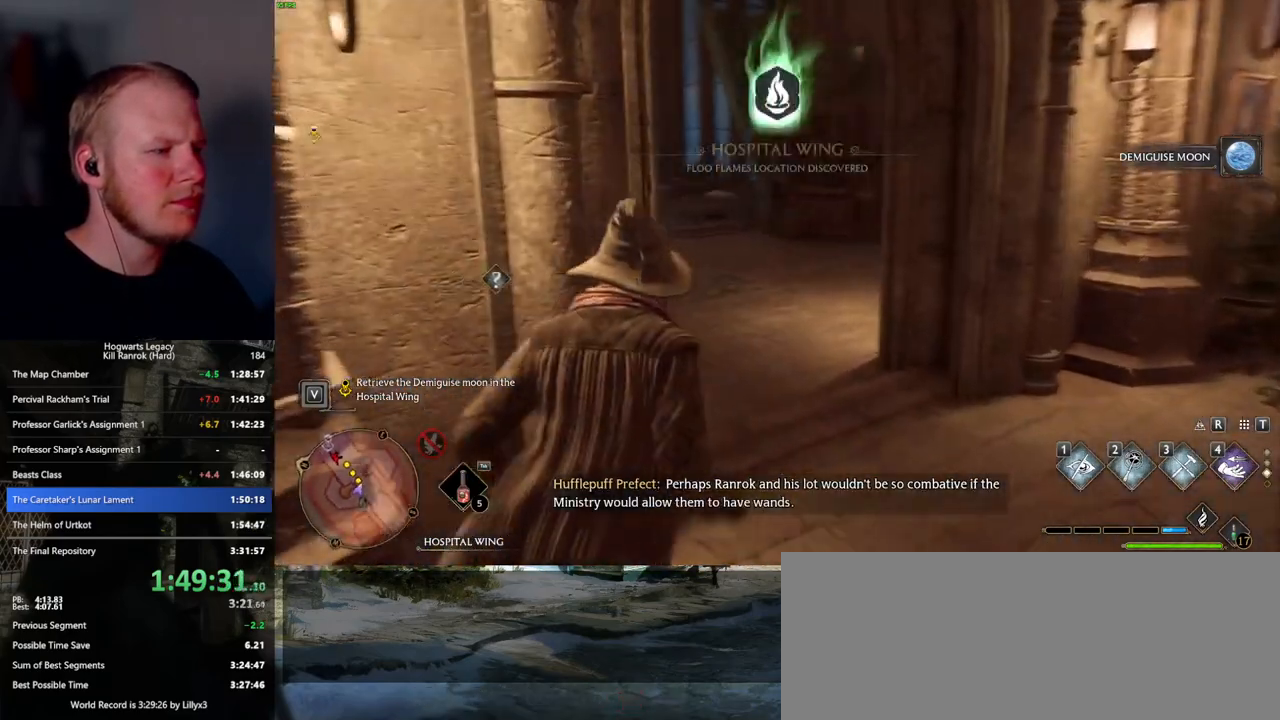
{"keys": ["w"], "mouse": [], "events": []}
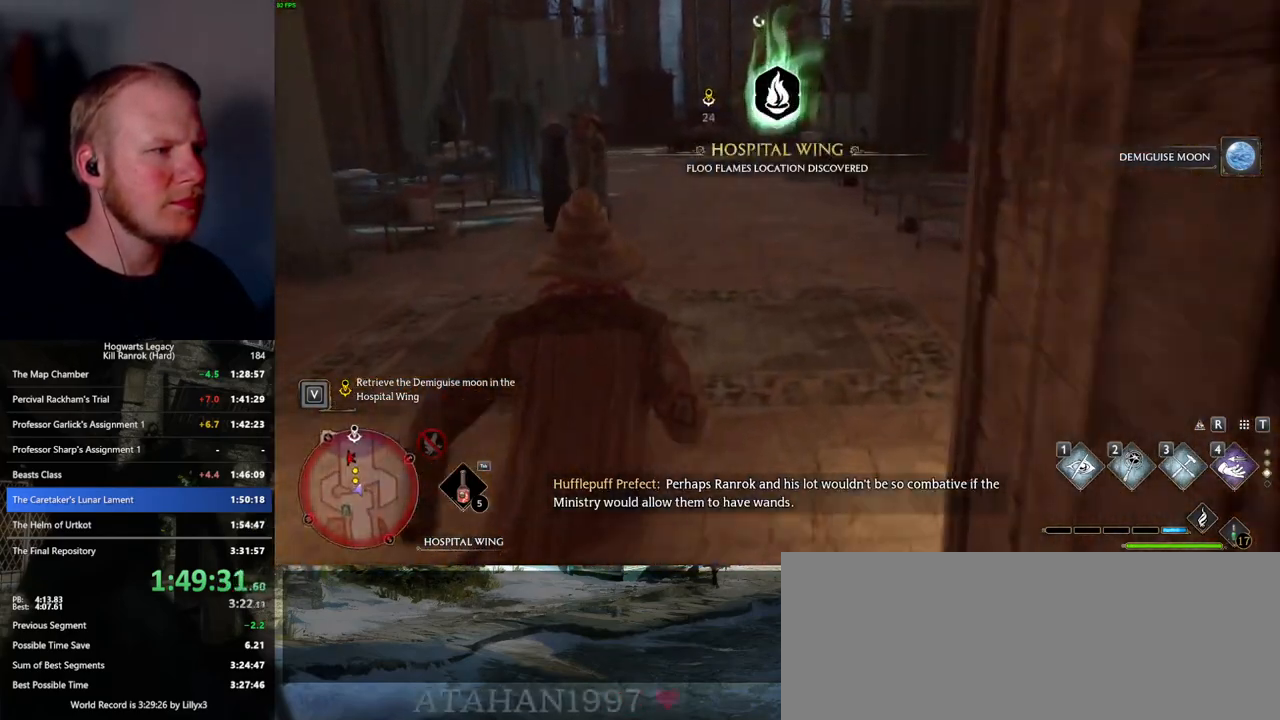
{"keys": ["w"], "mouse": [], "events": [[267, "1", "down"], [400, "1", "up"]]}
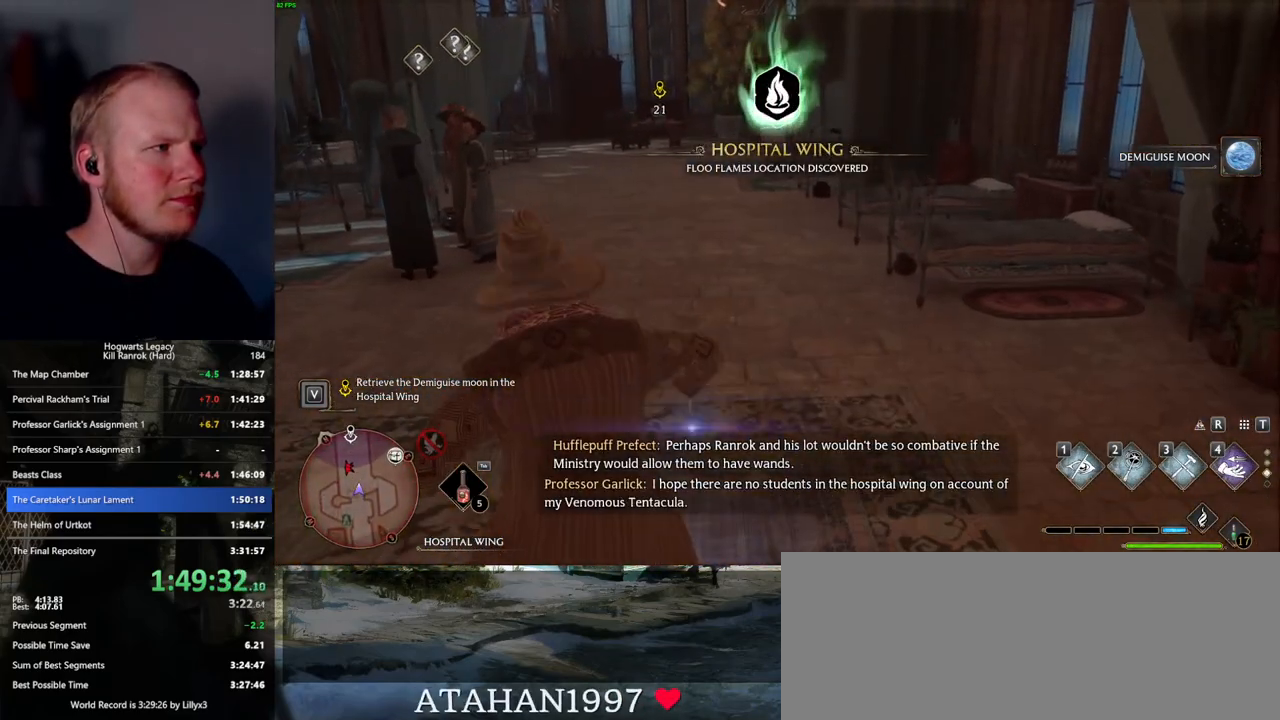
{"keys": ["w"], "mouse": ["mb5"], "events": [[400, "mouse_mb5", "down"]]}
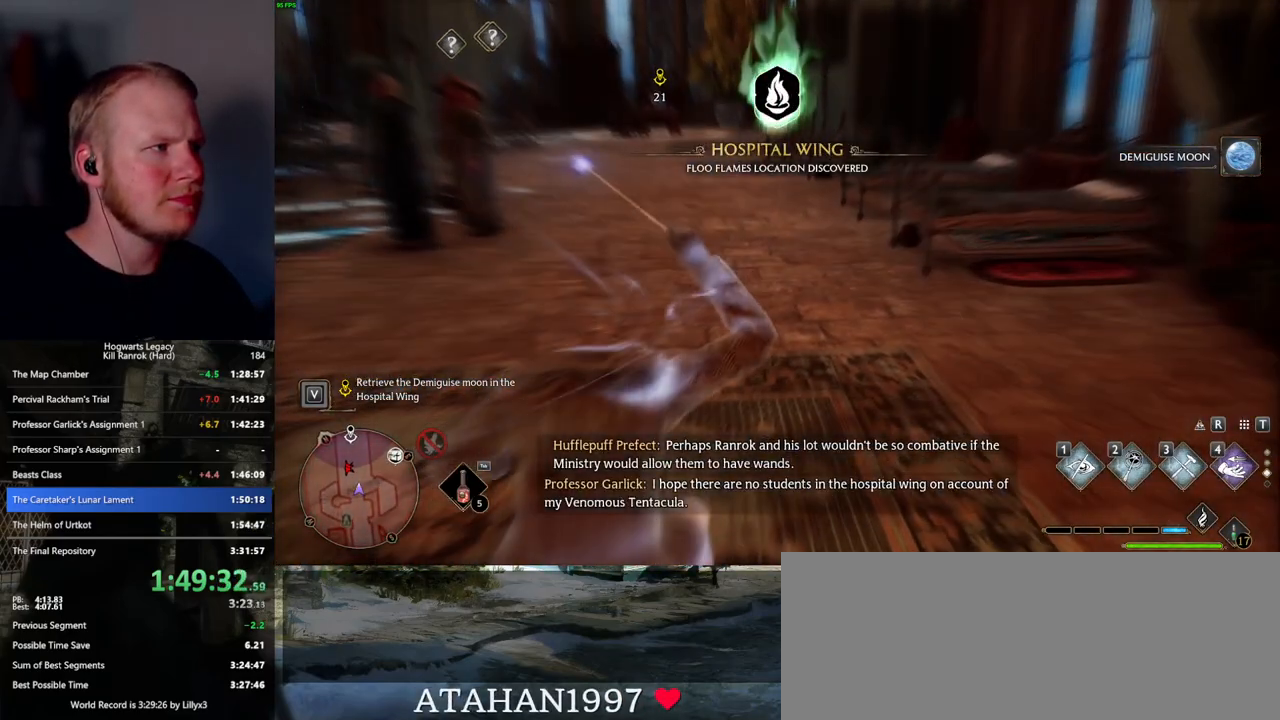
{"keys": ["w"], "mouse": [], "events": [[217, "mouse_mb5", "up"]]}
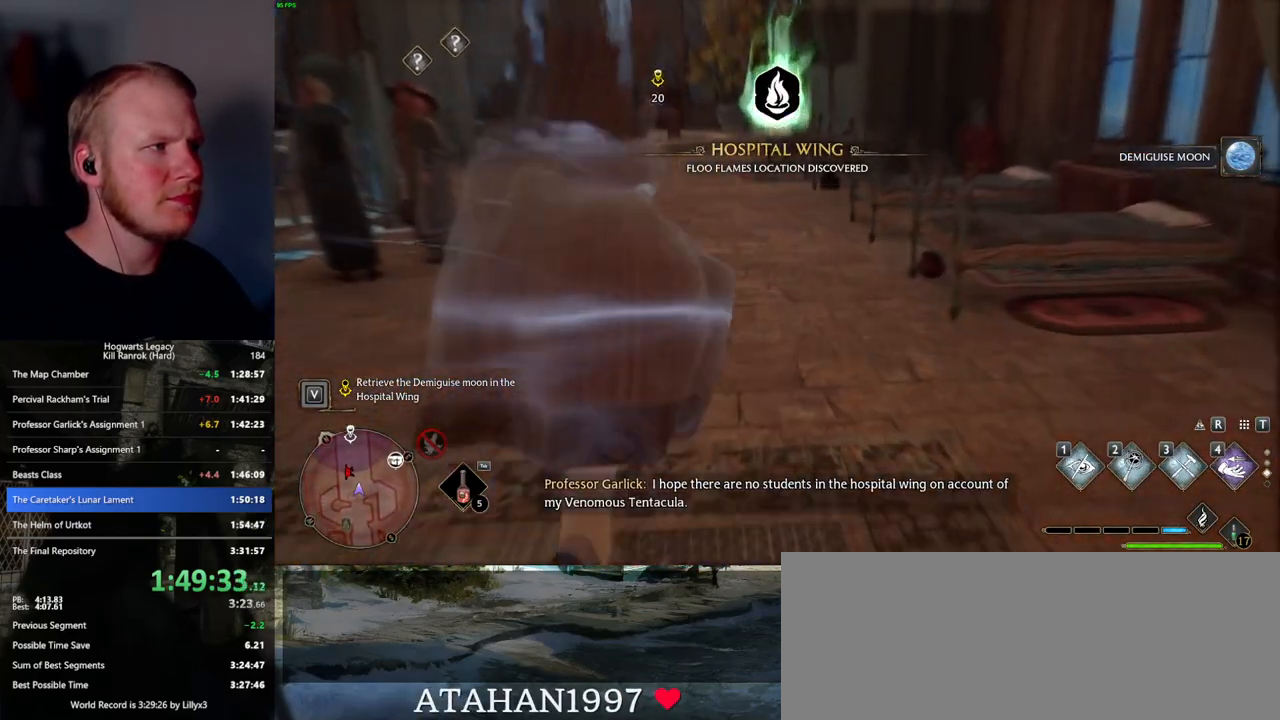
{"keys": ["w"], "mouse": ["mb5"], "events": [[500, "mouse_mb5", "down"]]}
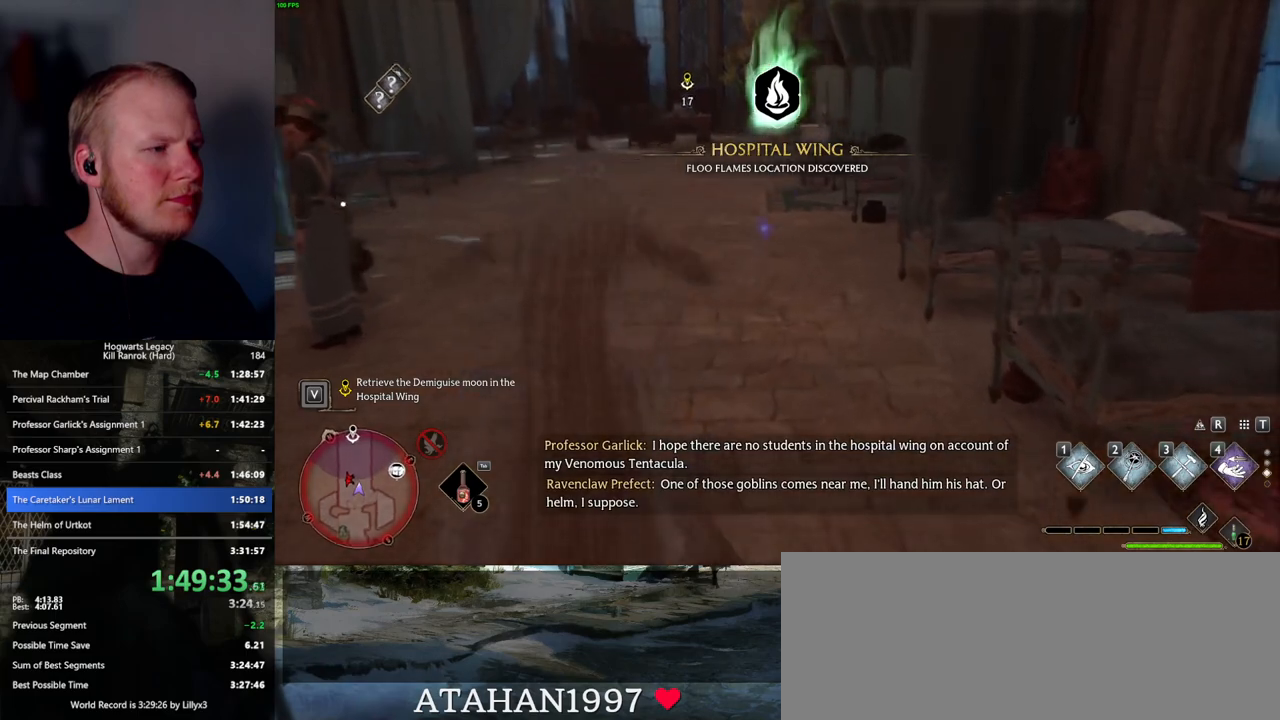
{"keys": ["w"], "mouse": [], "events": [[217, "mouse_mb5", "up"]]}
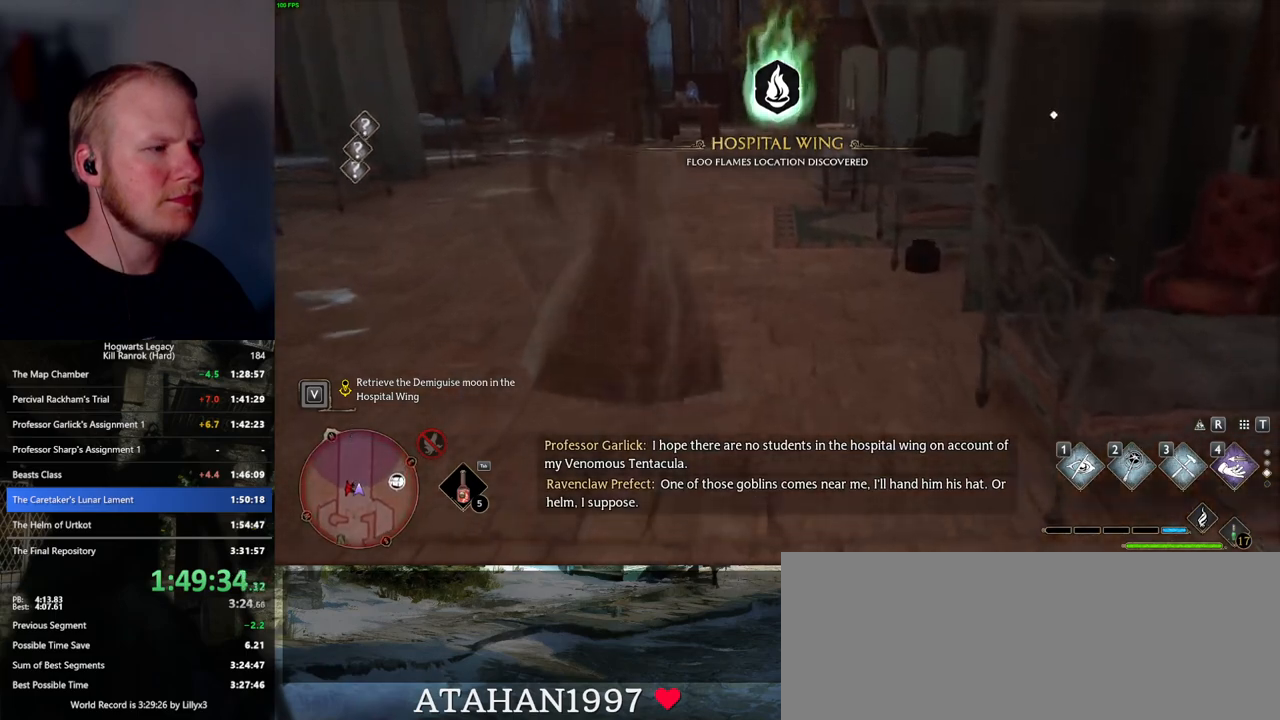
{"keys": ["w"], "mouse": ["mb5"], "events": [[417, "mouse_mb5", "down"]]}
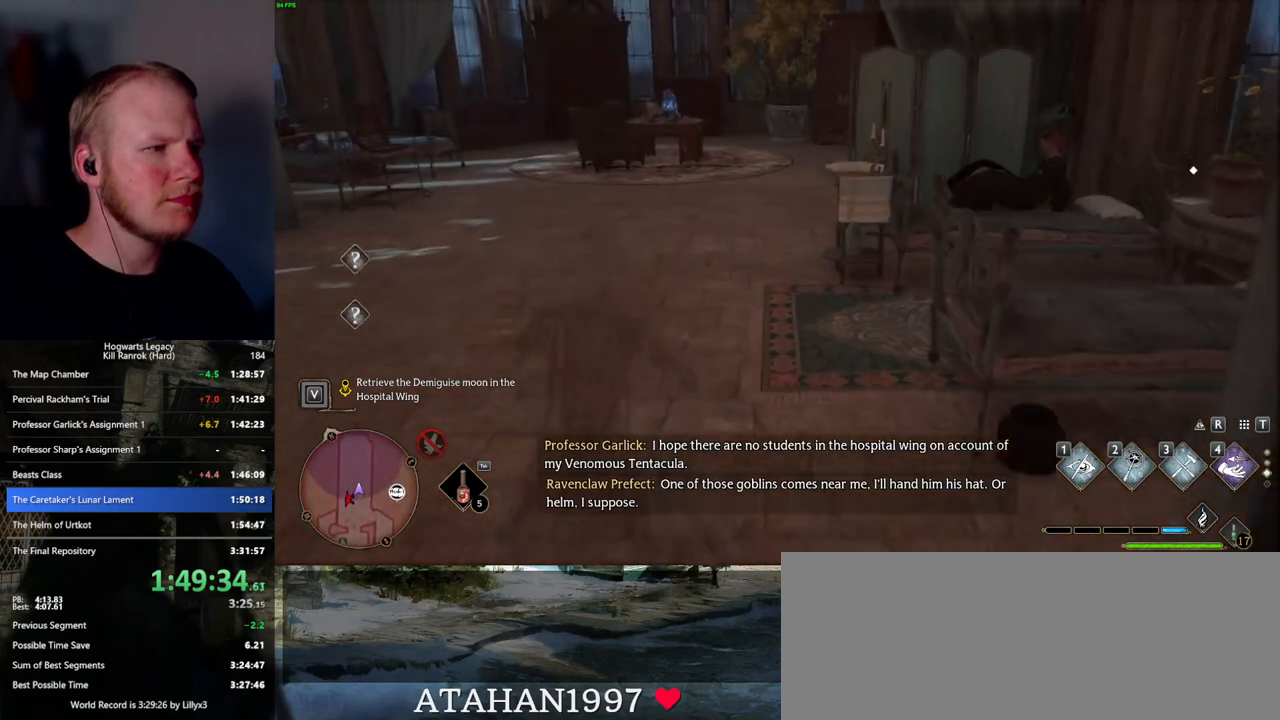
{"keys": ["w"], "mouse": ["mb5"], "events": [[217, "mouse_mb5", "up"], [450, "mouse_mb5", "down"]]}
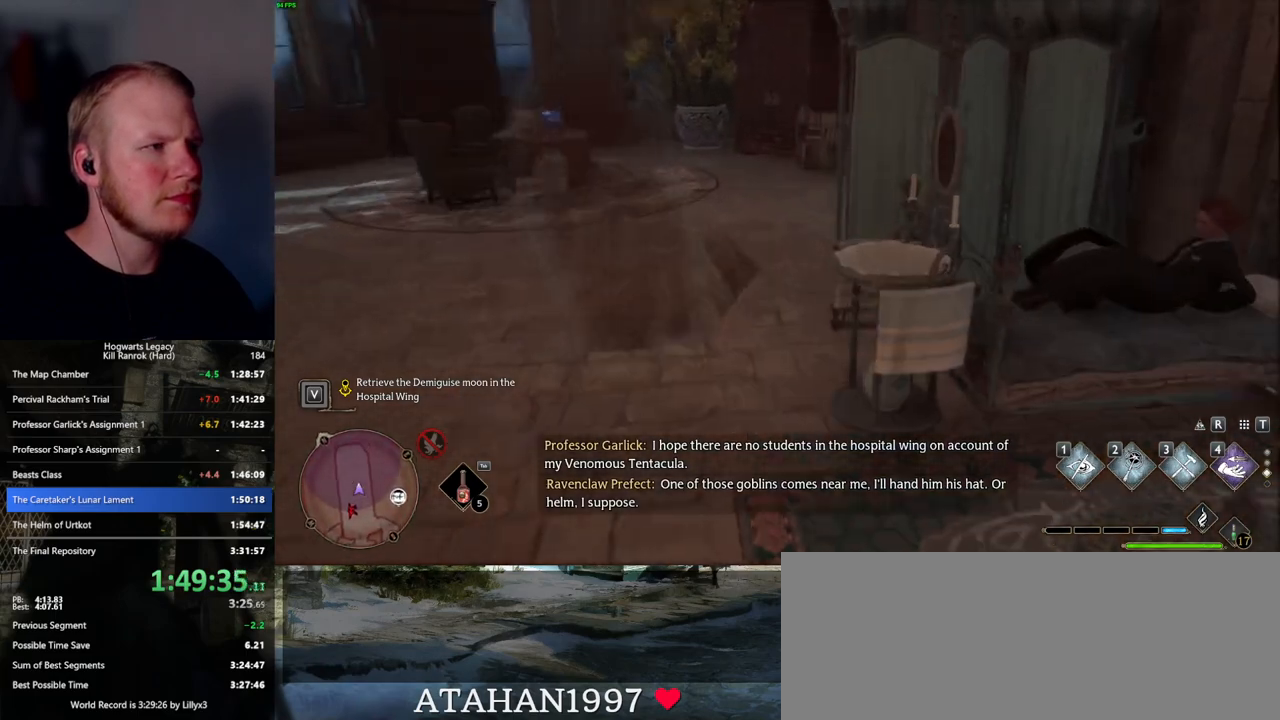
{"keys": ["w"], "mouse": ["mb5"], "events": [[67, "mouse_mb5", "up"], [367, "mouse_mb5", "down"]]}
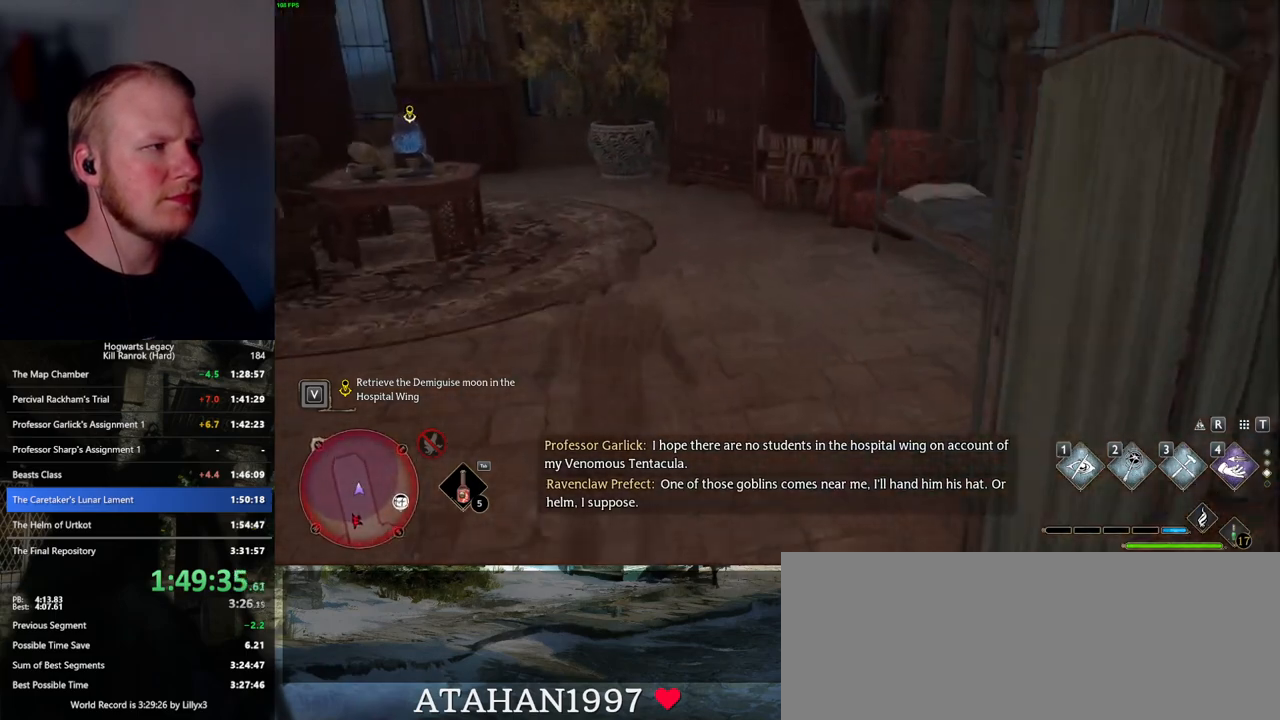
{"keys": ["w"], "mouse": [], "events": [[17, "mouse_mb5", "up"]]}
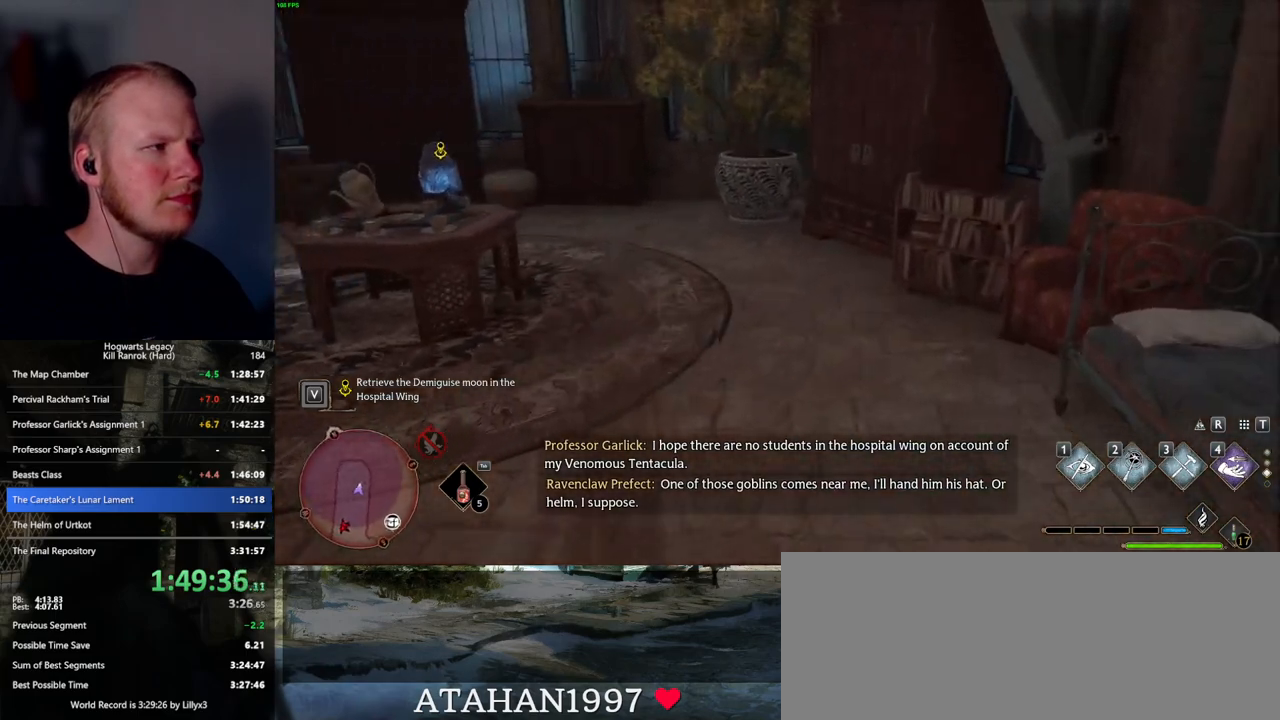
{"keys": ["a", "w"], "mouse": [], "events": [[417, "a", "down"]]}
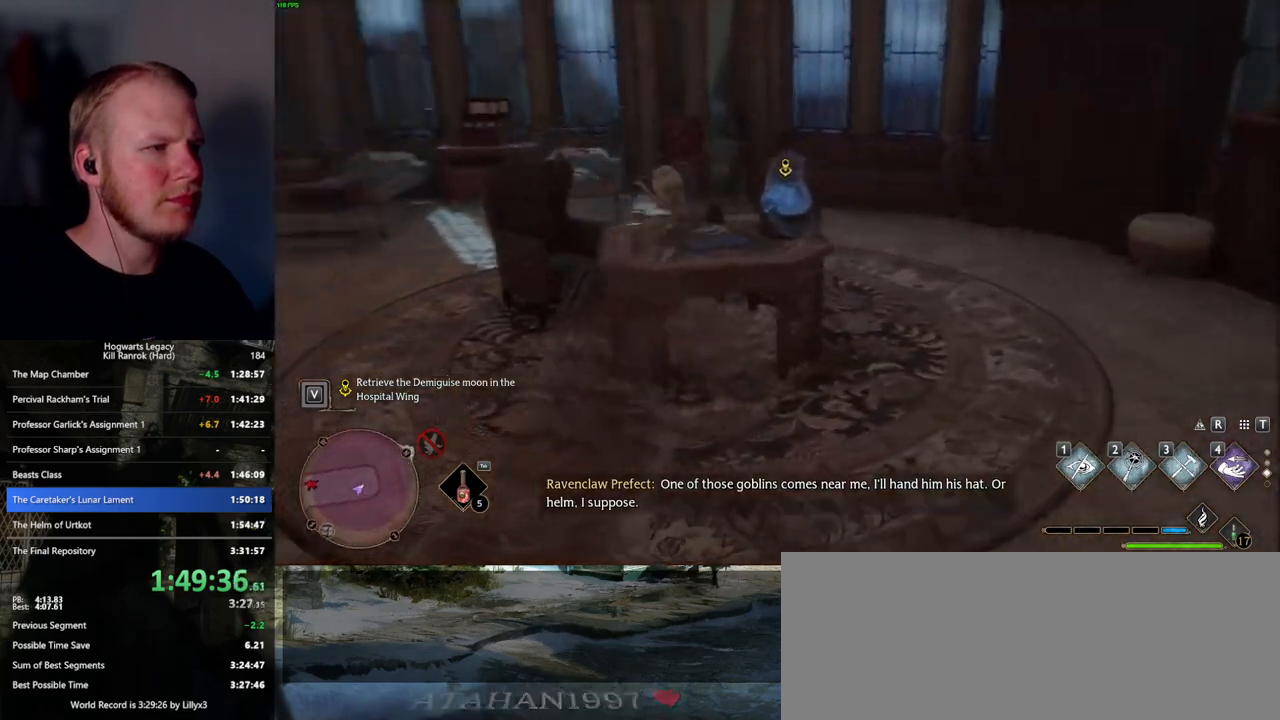
{"keys": ["a", "w"], "mouse": ["mb5"], "events": [[50, "f", "down"], [134, "f", "up"], [417, "mouse_mb5", "down"]]}
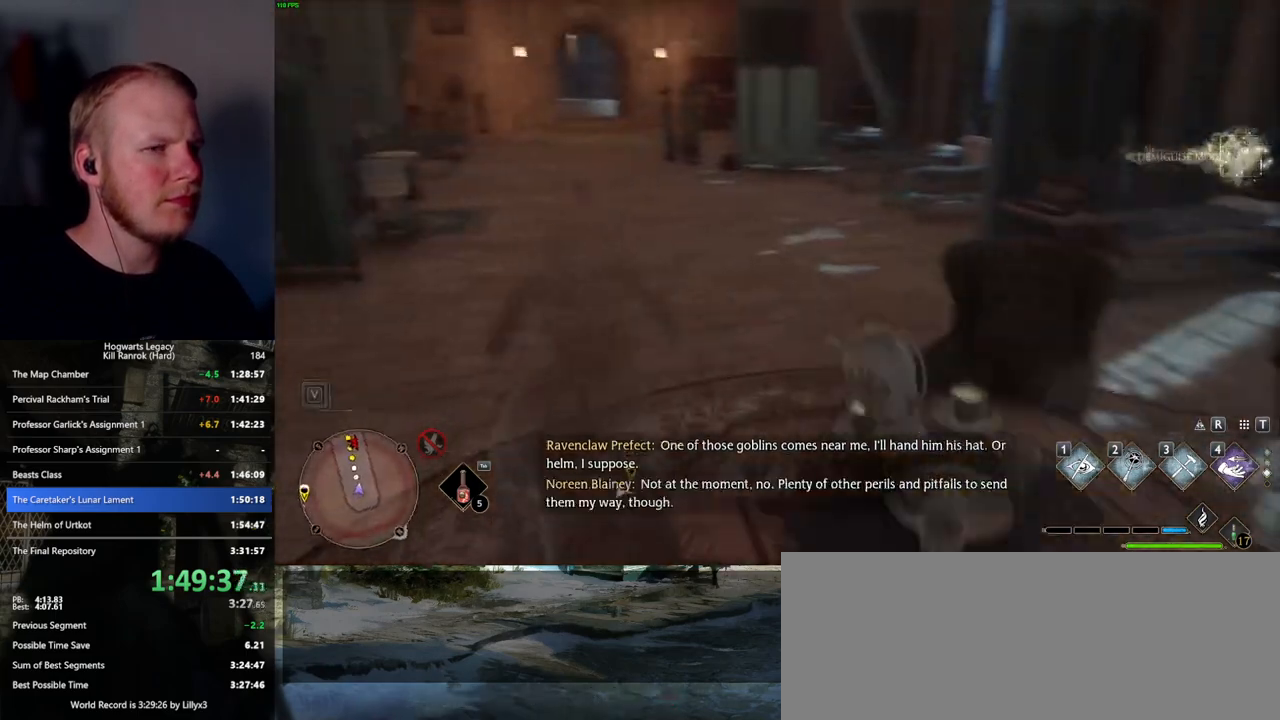
{"keys": ["w"], "mouse": [], "events": [[84, "mouse_mb5", "up"], [217, "a", "up"]]}
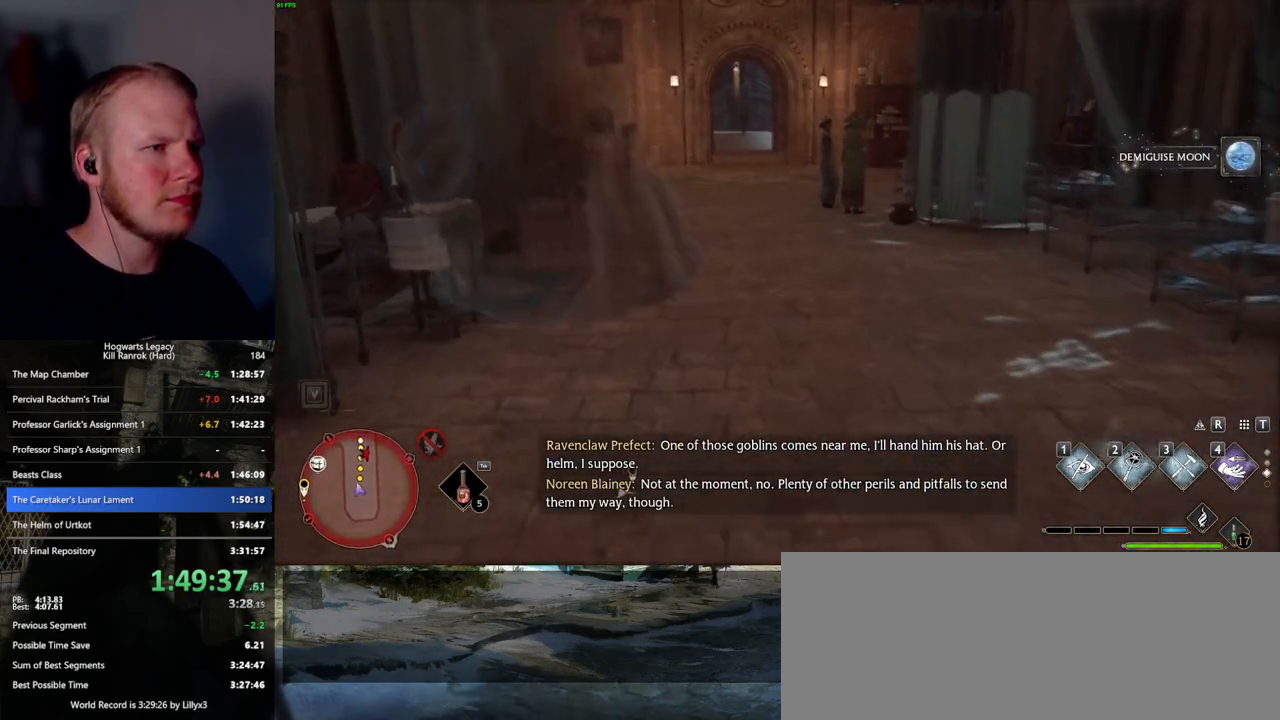
{"keys": ["w"], "mouse": [], "events": [[367, "mouse_mb5", "down"], [500, "mouse_mb5", "up"]]}
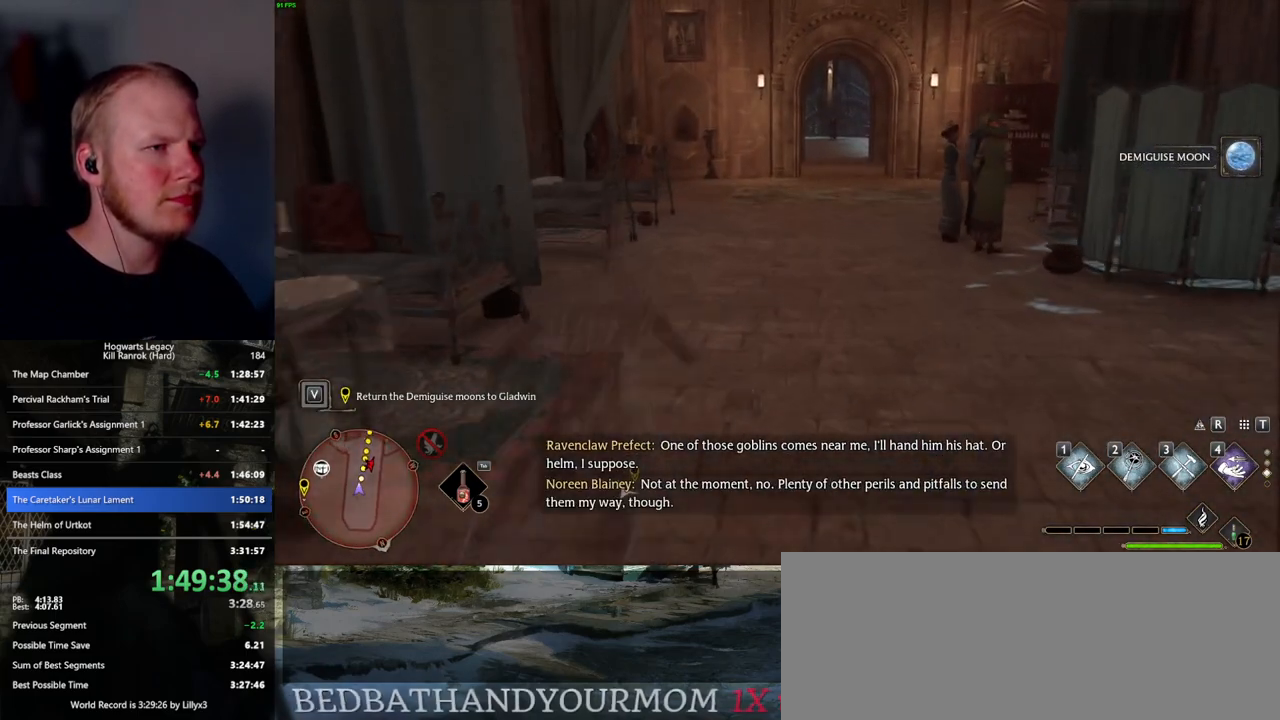
{"keys": ["w"], "mouse": [], "events": []}
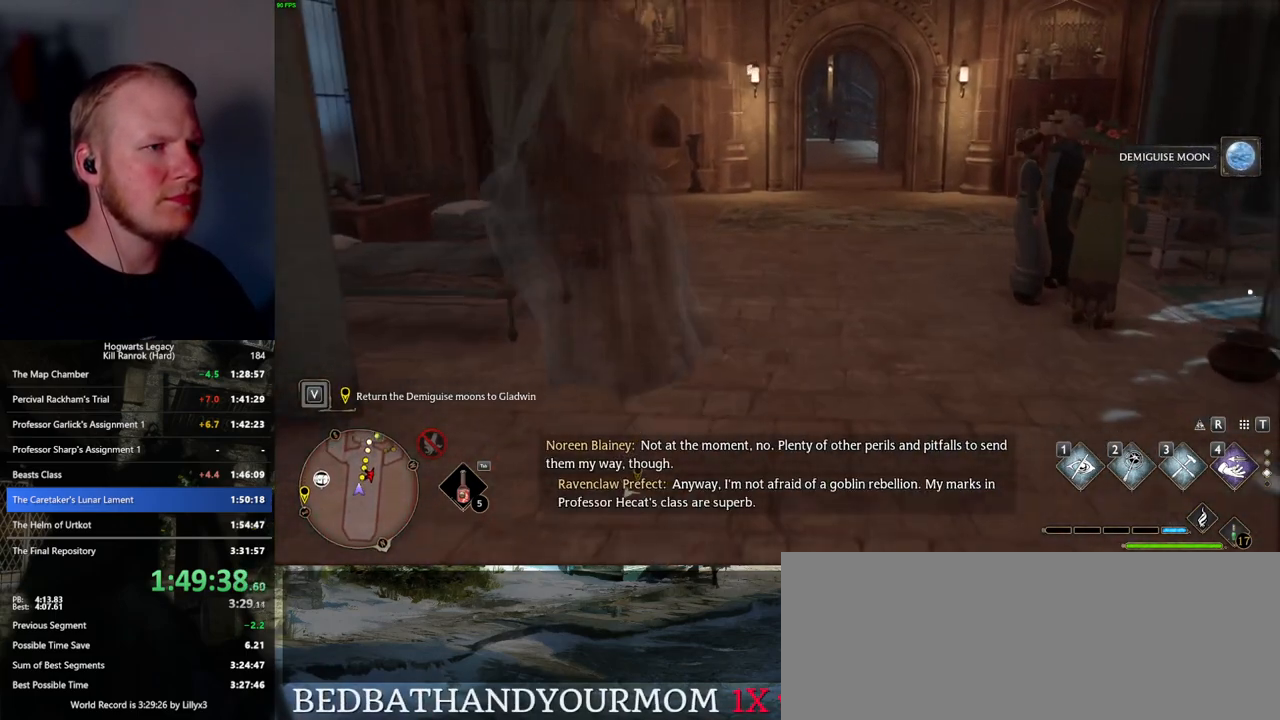
{"keys": ["w"], "mouse": [], "events": [[167, "mouse_mb5", "down"], [300, "mouse_mb5", "up"]]}
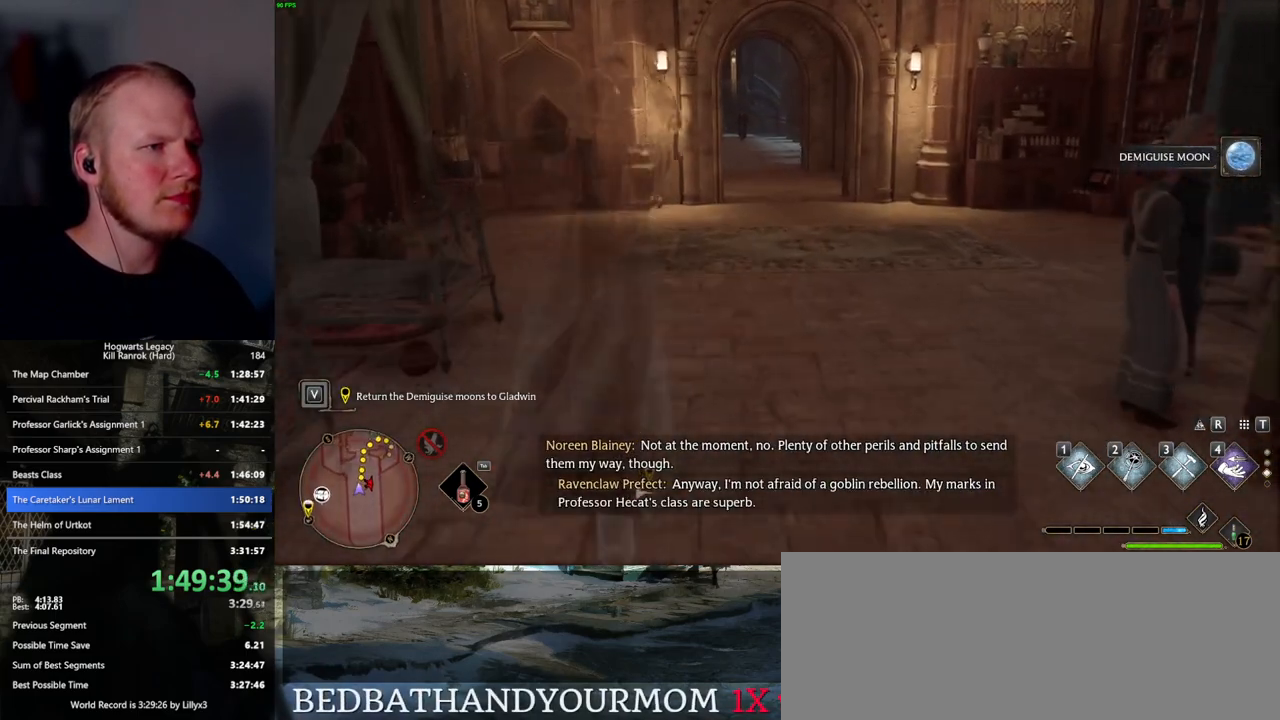
{"keys": ["w"], "mouse": [], "events": []}
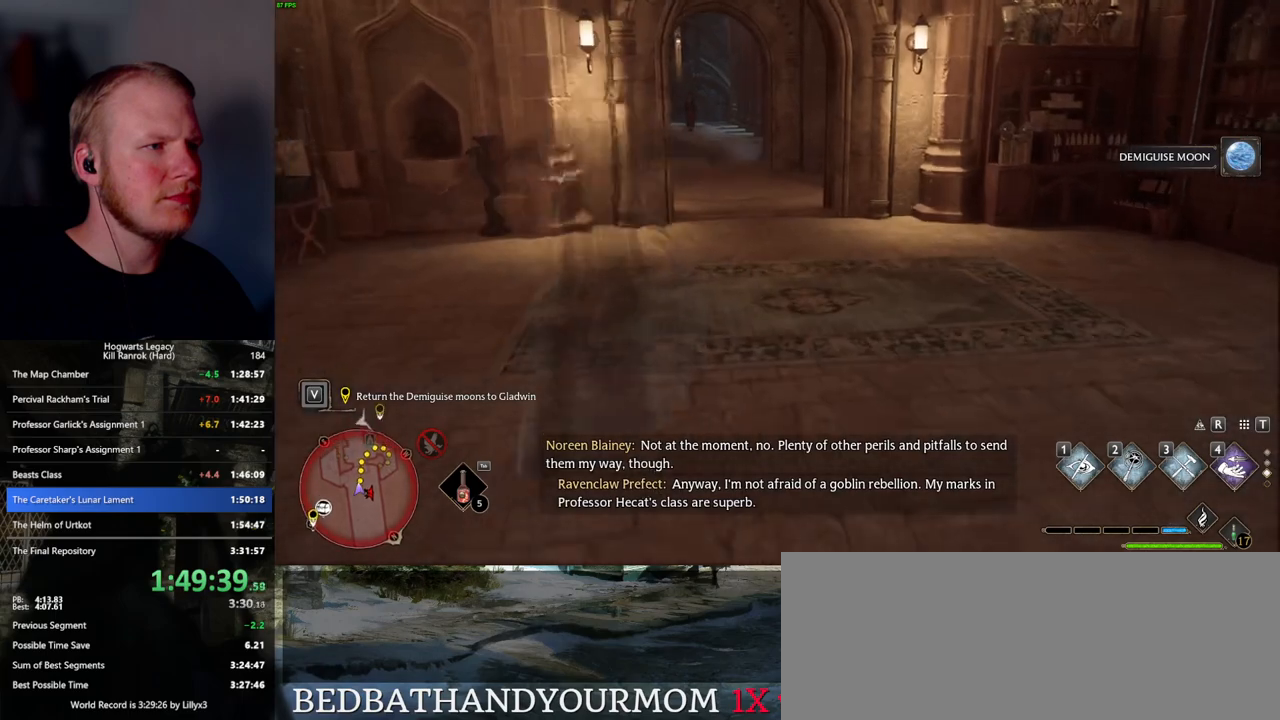
{"keys": ["w"], "mouse": [], "events": []}
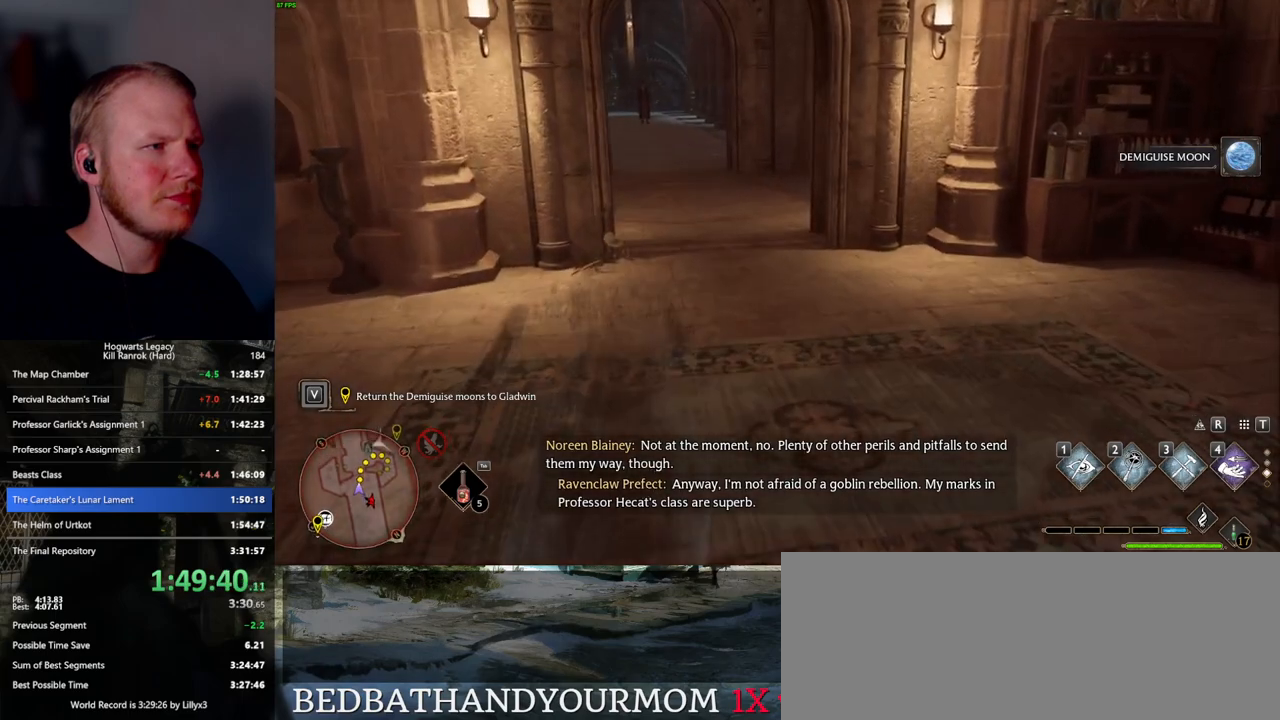
{"keys": ["w"], "mouse": [], "events": [[250, "space", "down"], [367, "space", "up"]]}
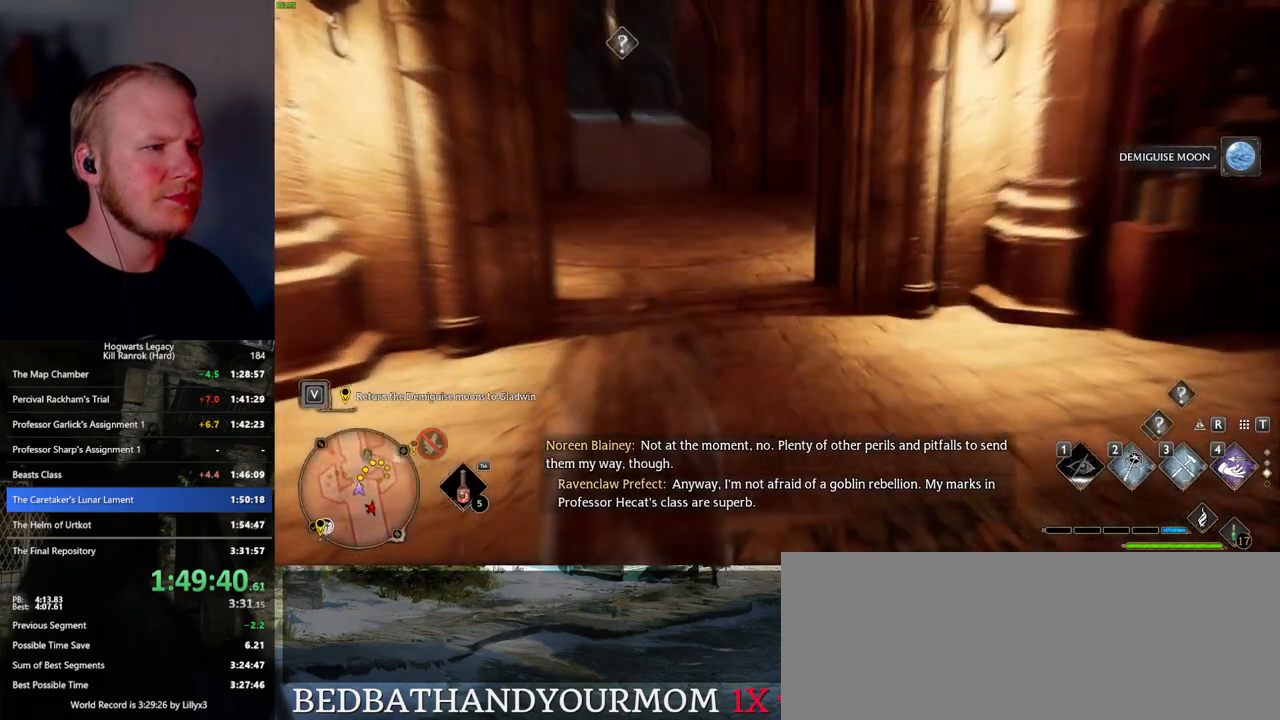
{"keys": ["w"], "mouse": [], "events": []}
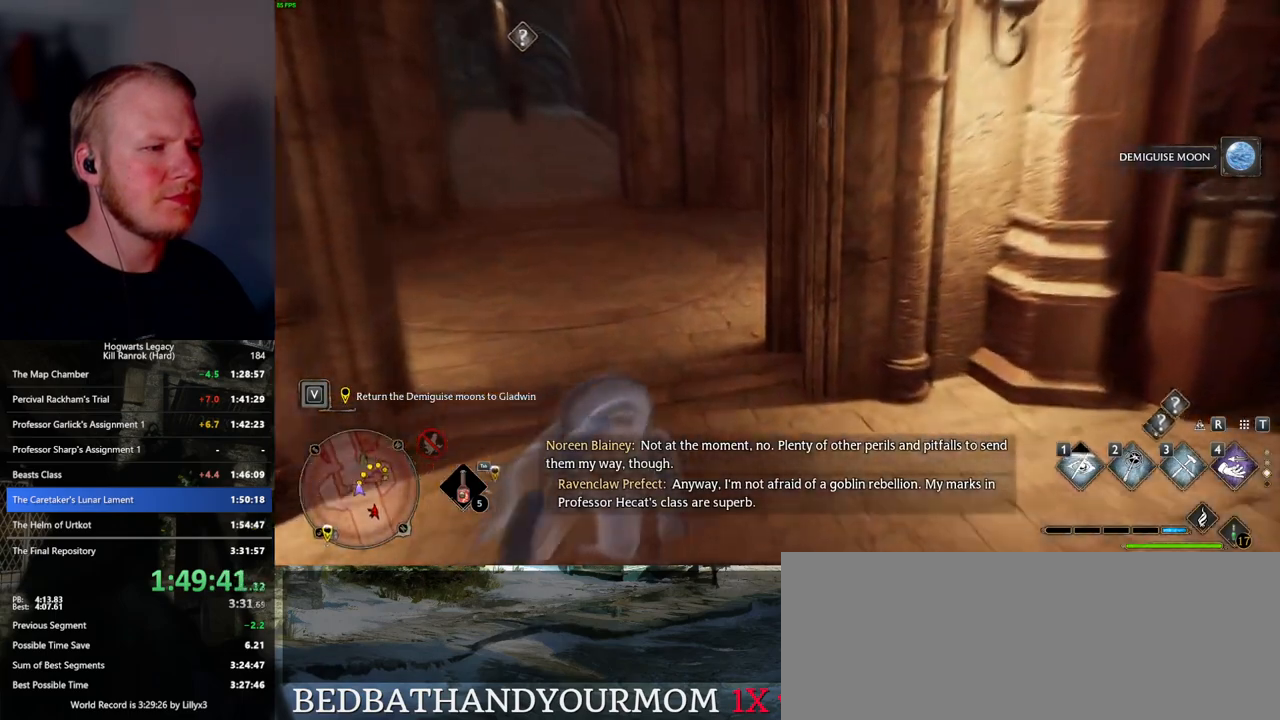
{"keys": ["w"], "mouse": [], "events": []}
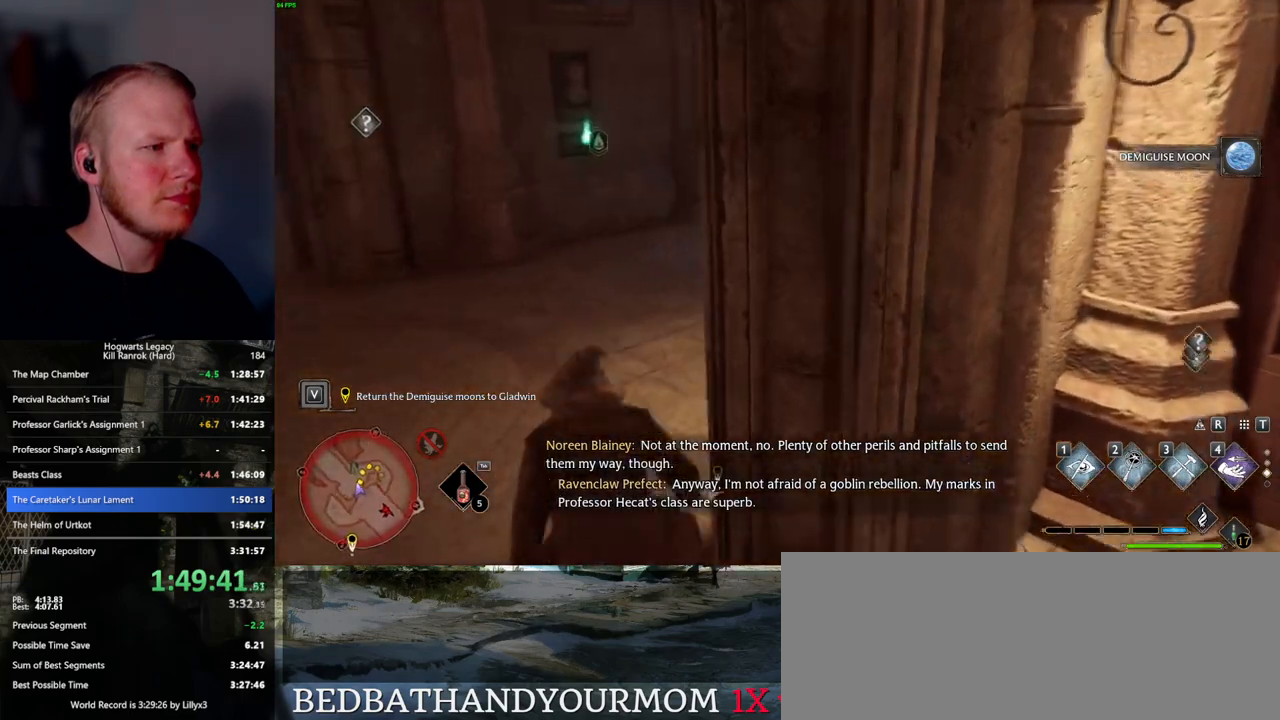
{"keys": ["w"], "mouse": [], "events": []}
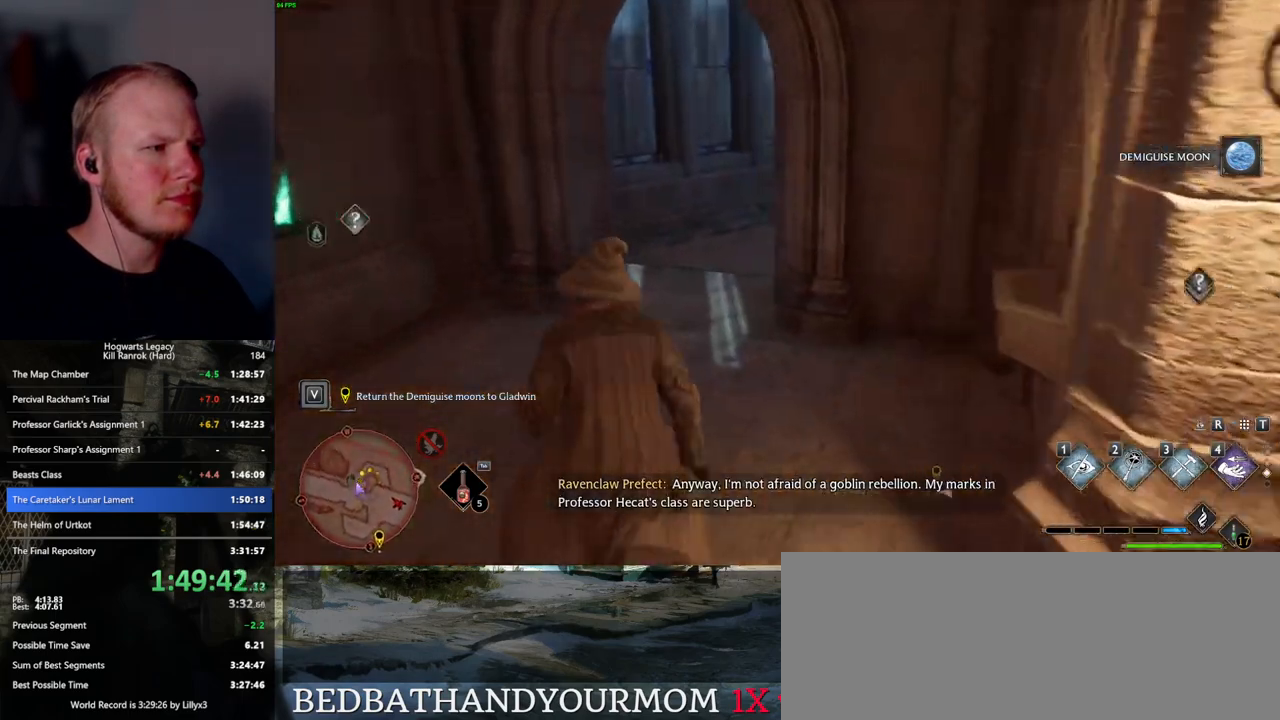
{"keys": ["w"], "mouse": [], "events": []}